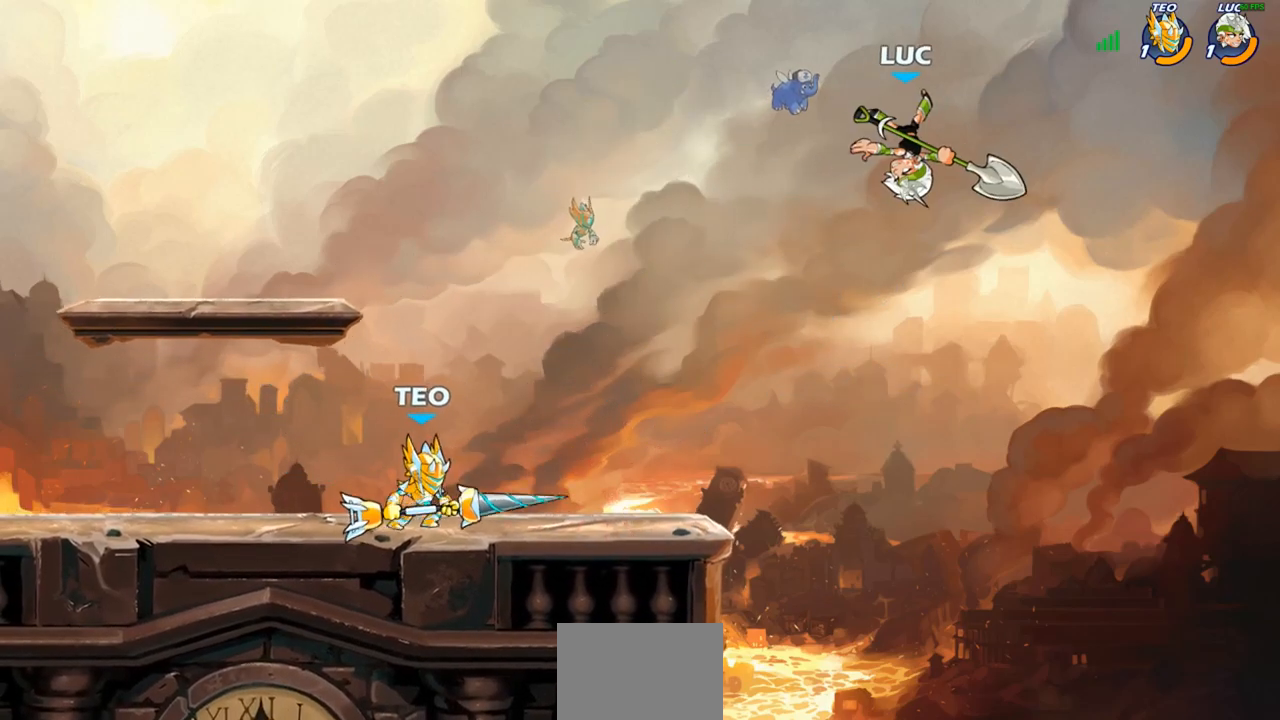
Gameplay with a controller (PlayStation layout); each line is a JSON object with the inputs held at the frame after it. "events" lists button and stick changes between this image and that frame as [ms after this image, input, new state], when the widget could be followed in between.
{"buttons": [], "left_stick": "left", "right_stick": "center", "events": [[133, "CROSS", "down"], [250, "CROSS", "up"]]}
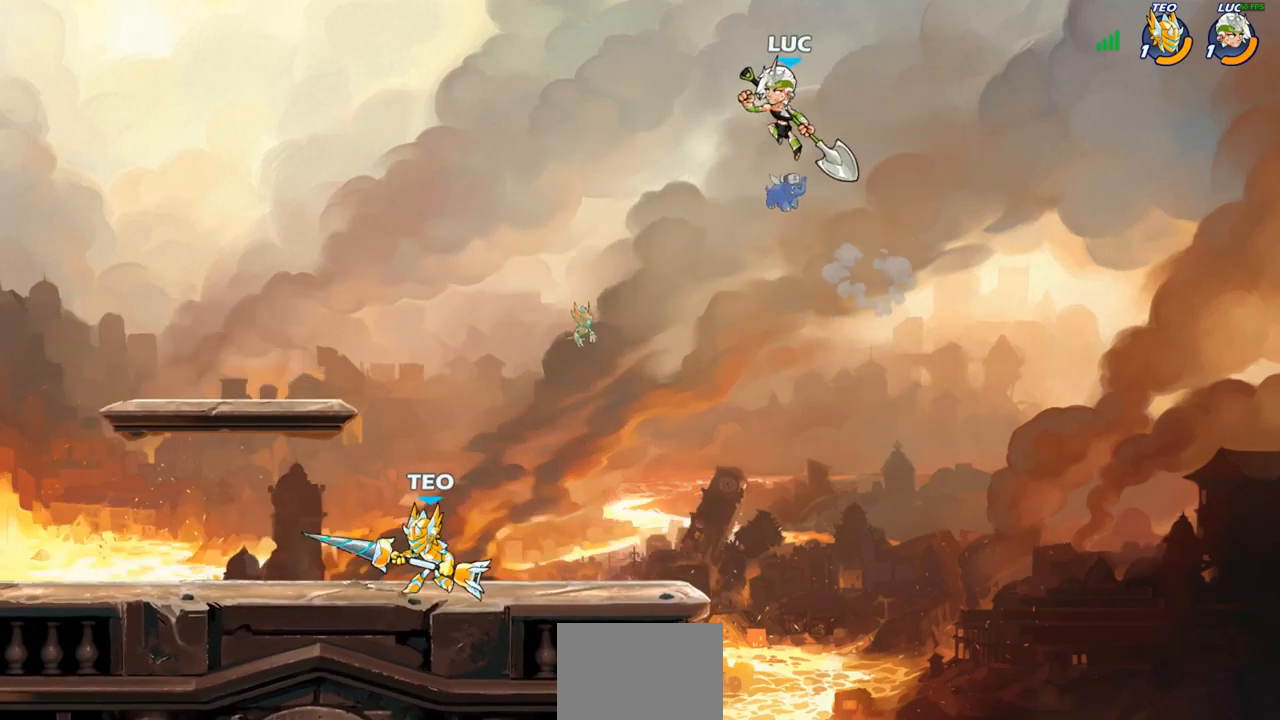
{"buttons": ["R1"], "left_stick": "down-left", "right_stick": "center", "events": [[17, "left_stick", "down-left"], [167, "left_stick", "down-right"], [267, "left_stick", "right"], [433, "left_stick", "down-left"], [467, "R1", "down"]]}
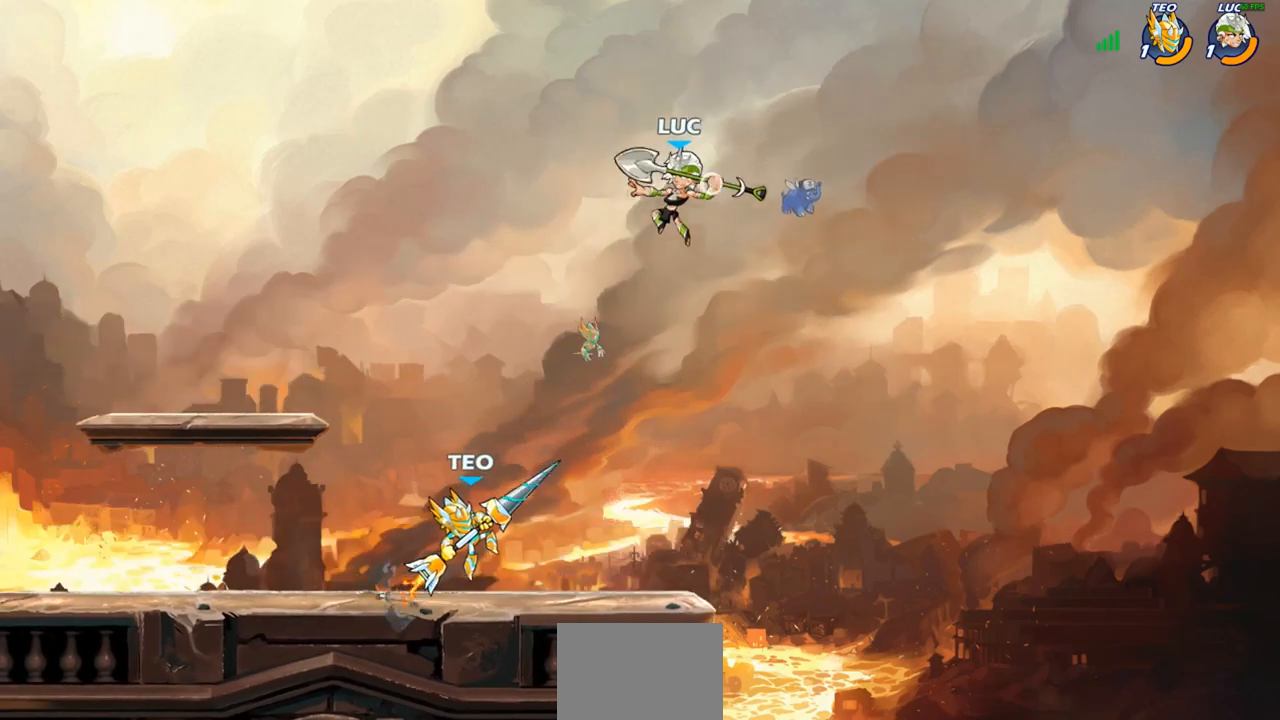
{"buttons": [], "left_stick": "left", "right_stick": "center", "events": [[17, "R1", "up"], [67, "left_stick", "center"], [350, "left_stick", "left"]]}
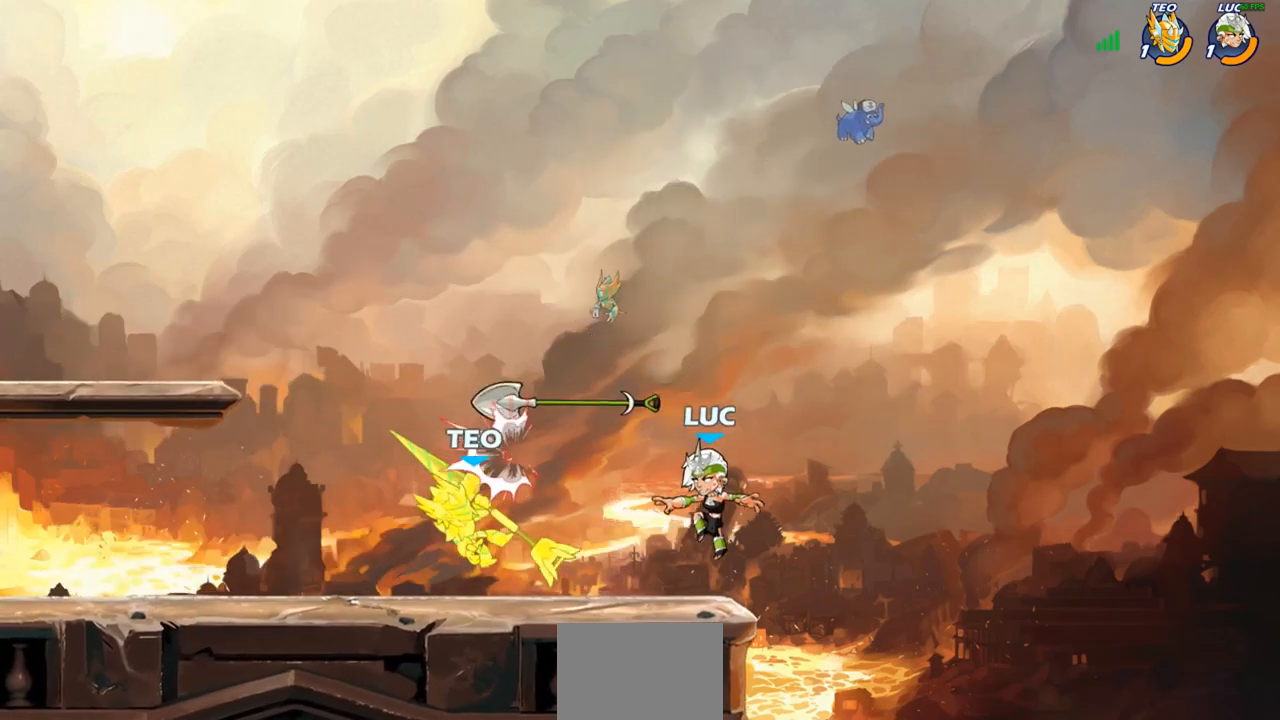
{"buttons": [], "left_stick": "right", "right_stick": "center", "events": [[117, "CROSS", "down"], [133, "left_stick", "up"], [183, "left_stick", "center"], [233, "CROSS", "up"], [383, "left_stick", "right"], [417, "R1", "down"], [500, "R1", "up"]]}
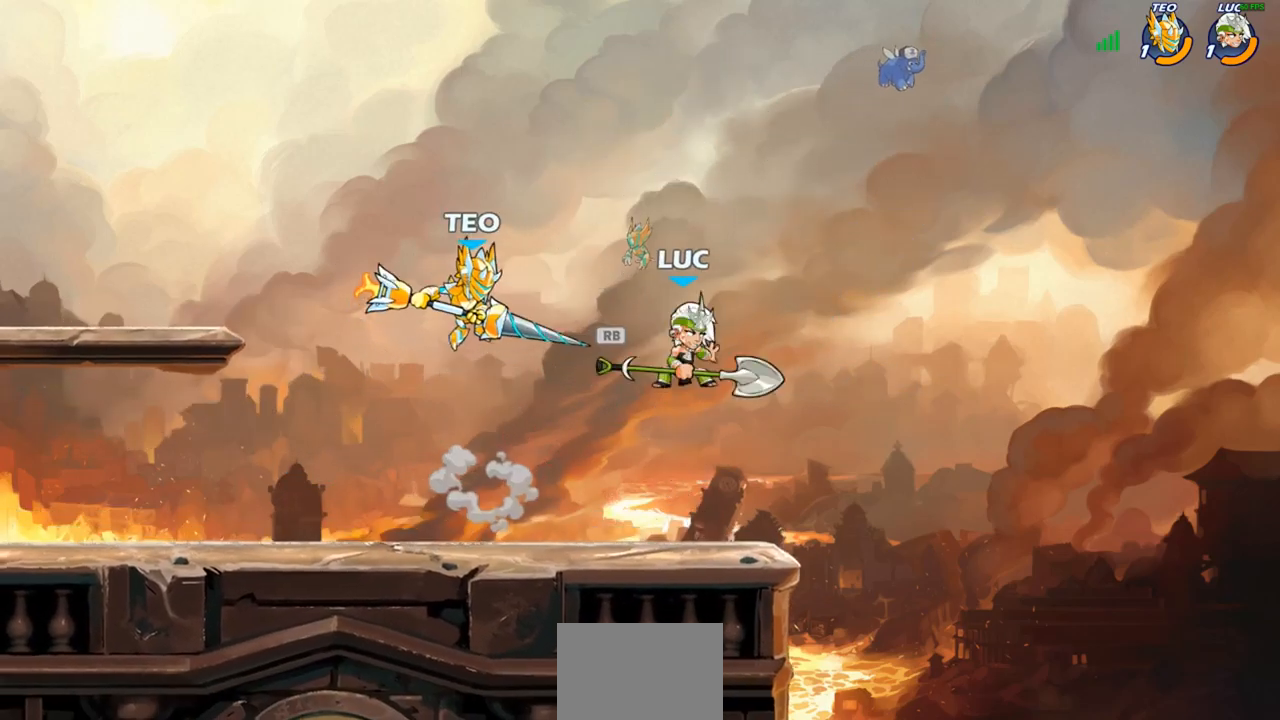
{"buttons": [], "left_stick": "left", "right_stick": "center", "events": [[17, "left_stick", "left"], [150, "left_stick", "center"], [250, "SQUARE", "down"], [267, "SQUARE", "up"], [433, "left_stick", "left"]]}
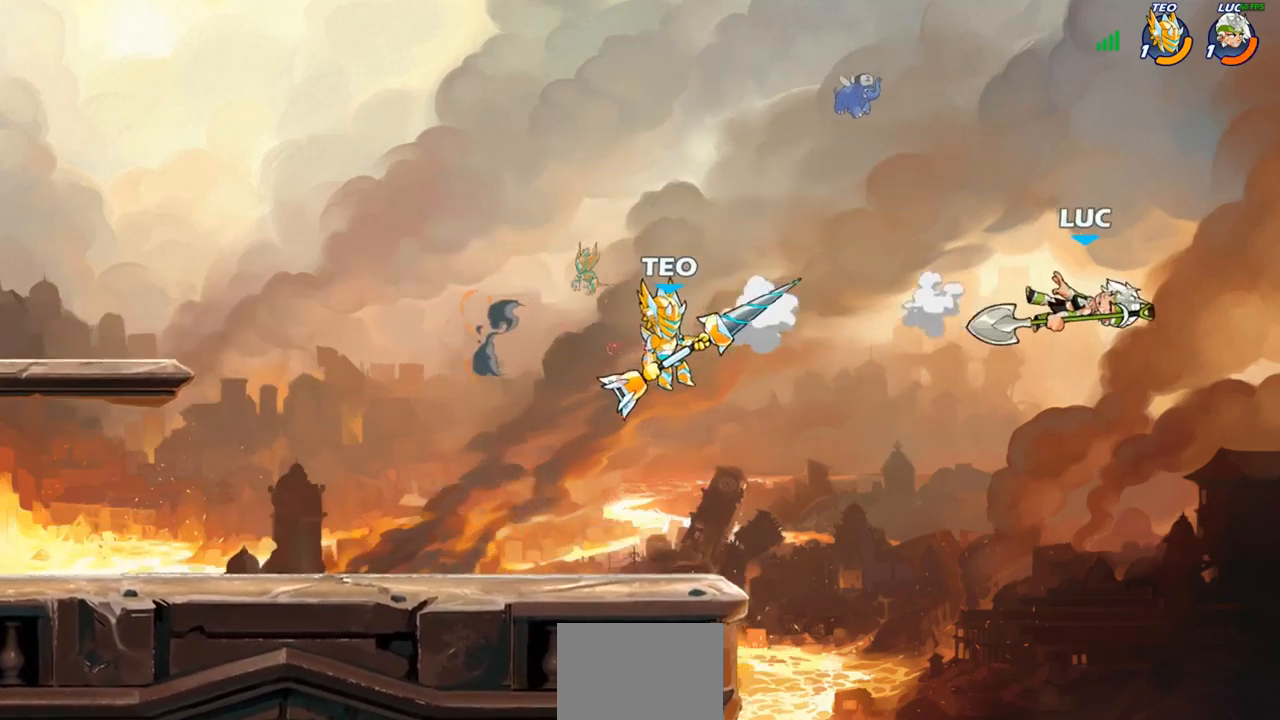
{"buttons": ["R2"], "left_stick": "left", "right_stick": "center", "events": [[167, "R2", "down"], [317, "R2", "up"], [383, "R2", "down"]]}
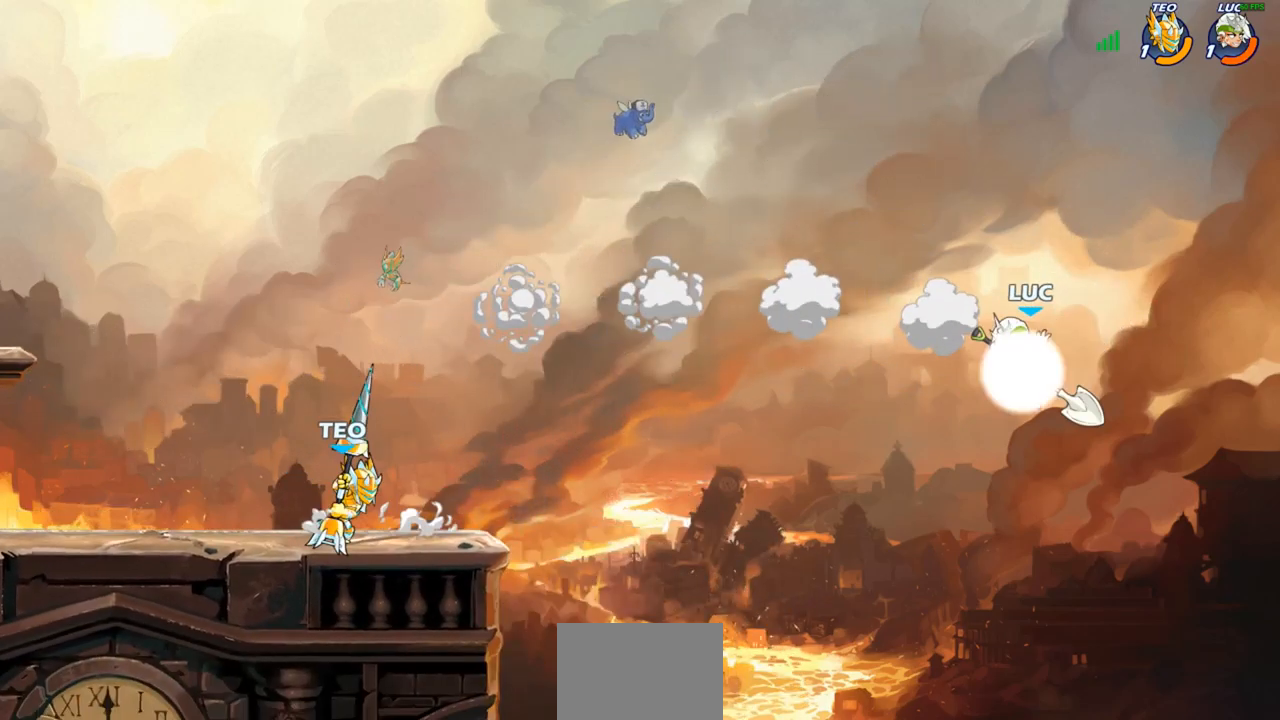
{"buttons": [], "left_stick": "down-left", "right_stick": "center", "events": [[67, "R2", "up"], [317, "left_stick", "down-left"]]}
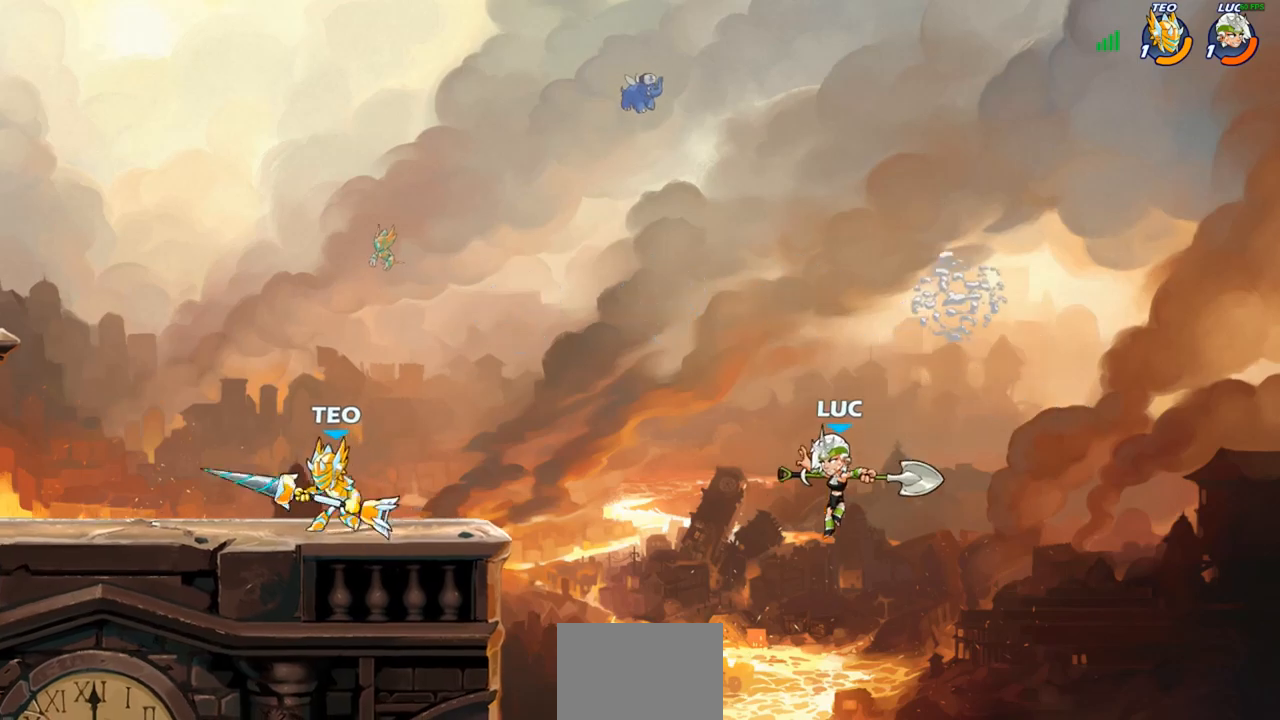
{"buttons": ["CIRCLE"], "left_stick": "up-right", "right_stick": "center", "events": [[83, "left_stick", "left"], [117, "CROSS", "down"], [167, "CIRCLE", "down"], [167, "CROSS", "up"], [450, "left_stick", "up-right"]]}
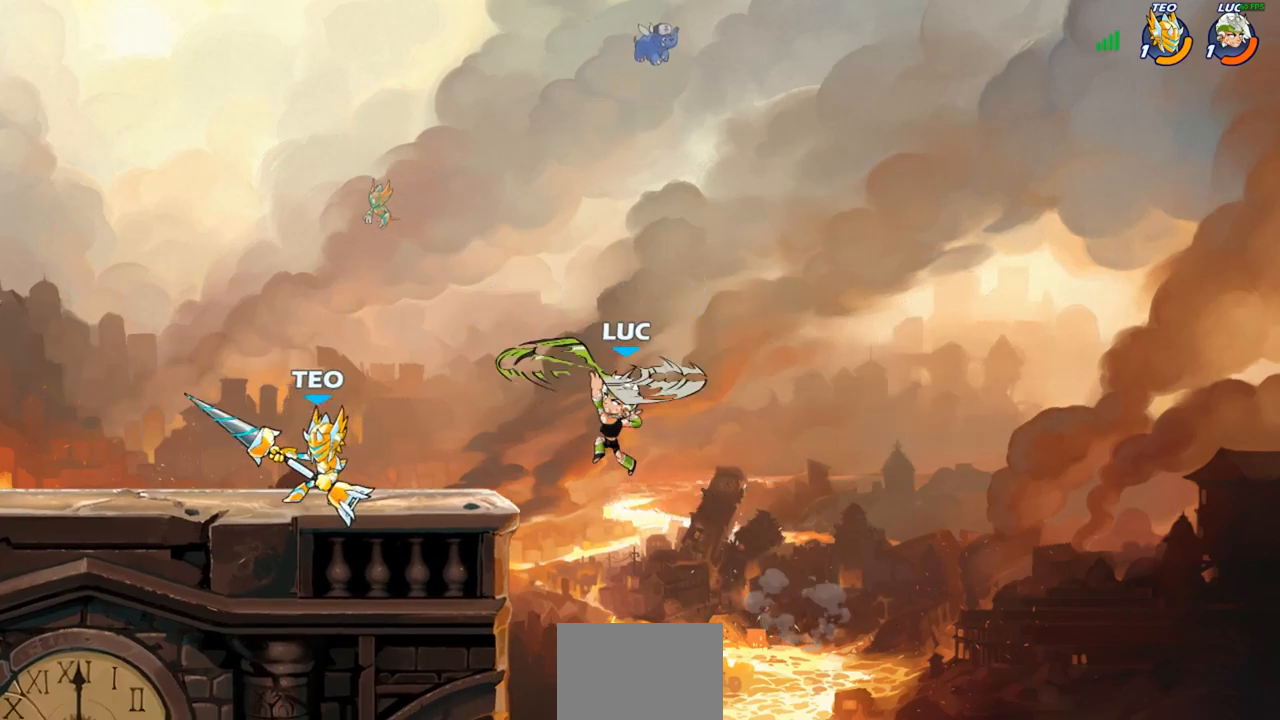
{"buttons": [], "left_stick": "center", "right_stick": "center", "events": [[133, "CIRCLE", "up"], [317, "left_stick", "up-left"], [467, "left_stick", "center"]]}
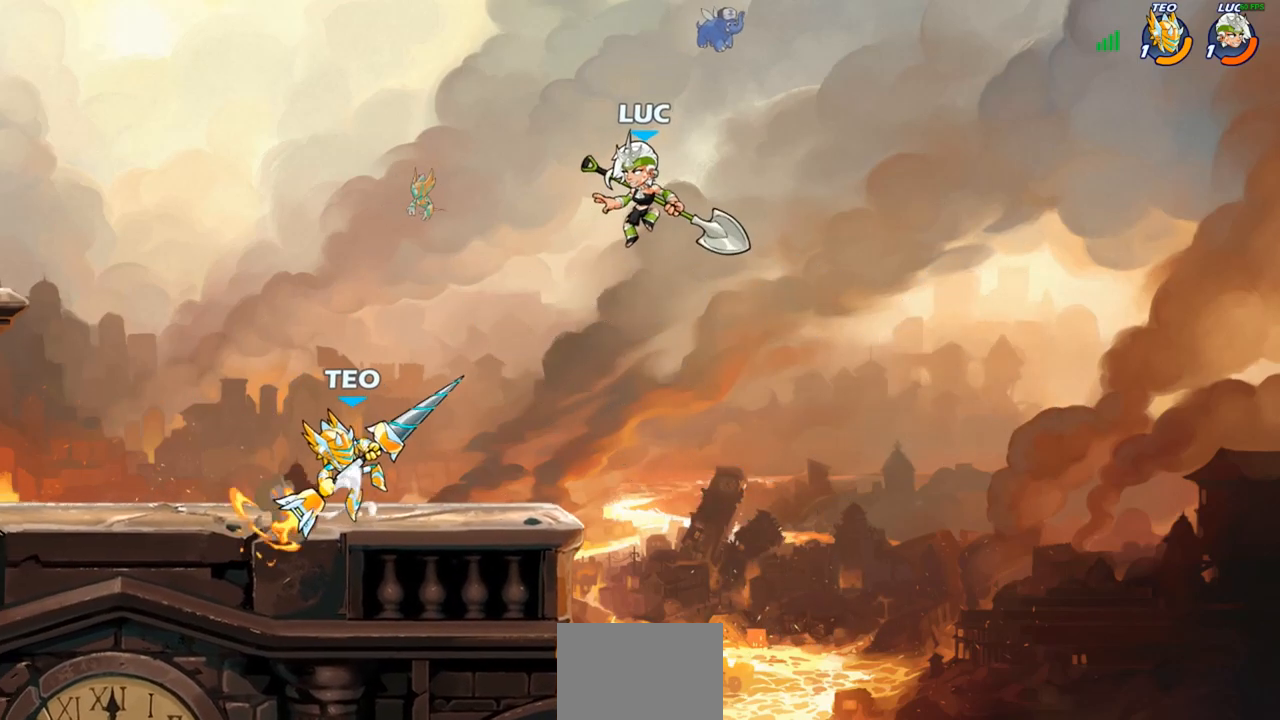
{"buttons": [], "left_stick": "left", "right_stick": "center", "events": [[50, "left_stick", "right"], [267, "left_stick", "down-left"], [433, "left_stick", "left"]]}
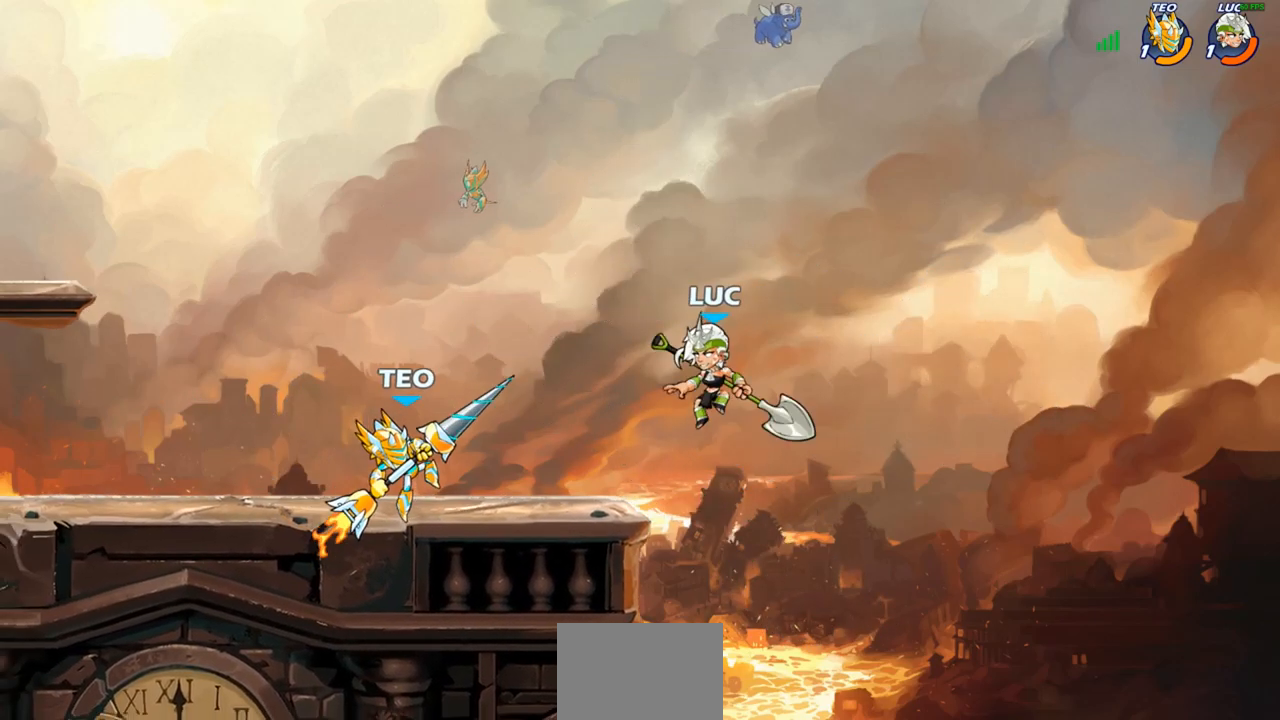
{"buttons": ["CIRCLE"], "left_stick": "left", "right_stick": "center", "events": [[217, "left_stick", "right"], [283, "left_stick", "up-left"], [300, "CROSS", "down"], [367, "CIRCLE", "down"], [383, "CROSS", "up"], [383, "left_stick", "left"]]}
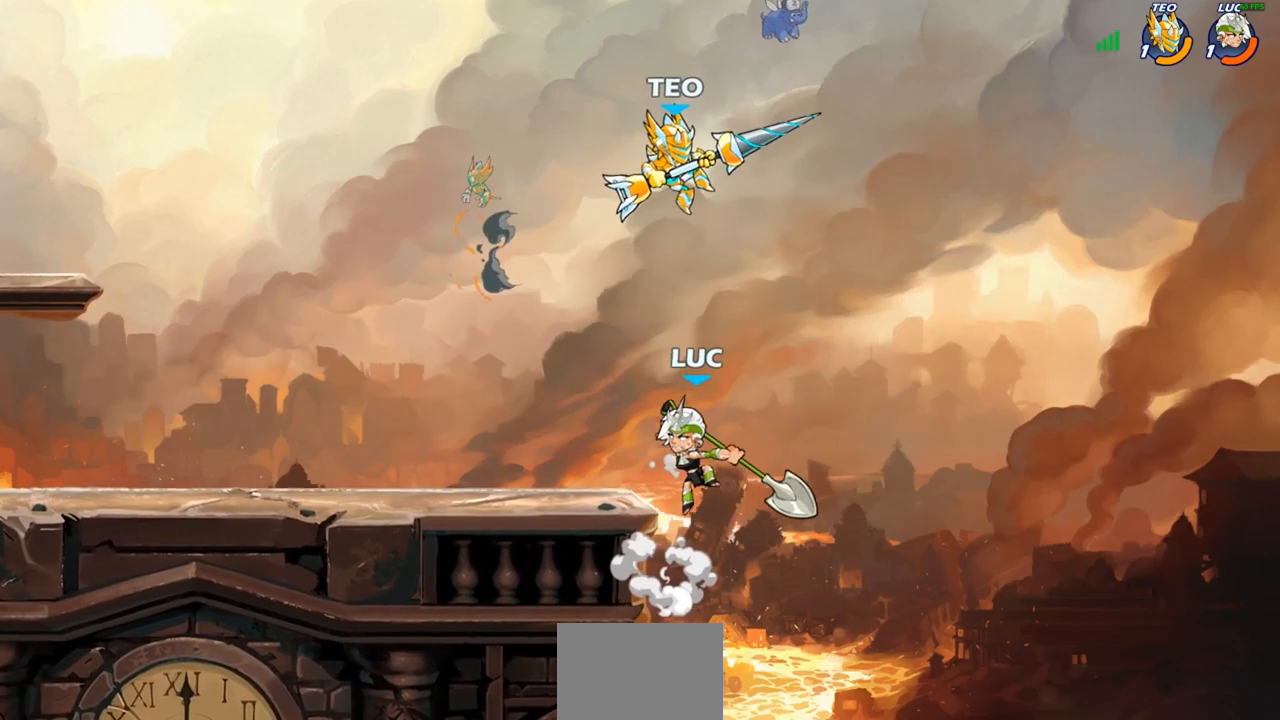
{"buttons": ["CIRCLE"], "left_stick": "left", "right_stick": "center", "events": []}
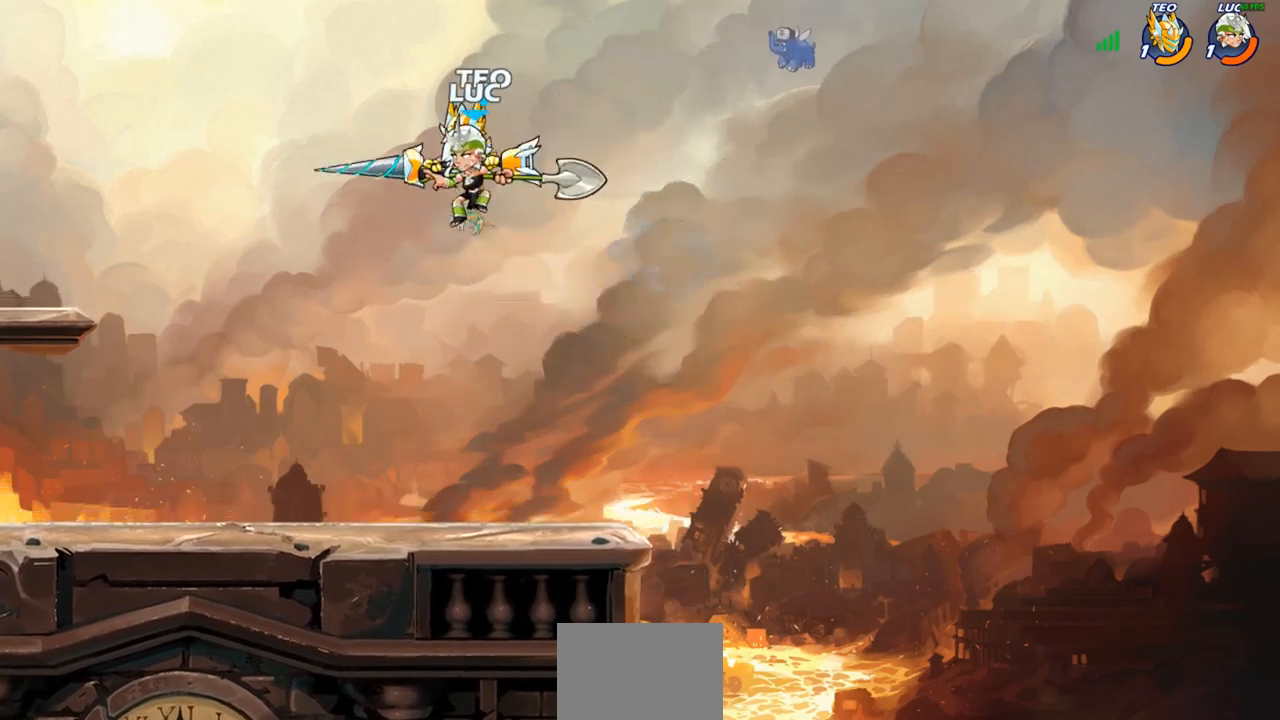
{"buttons": [], "left_stick": "right", "right_stick": "center", "events": [[67, "CIRCLE", "up"], [200, "left_stick", "right"], [333, "left_stick", "down-right"], [450, "left_stick", "right"]]}
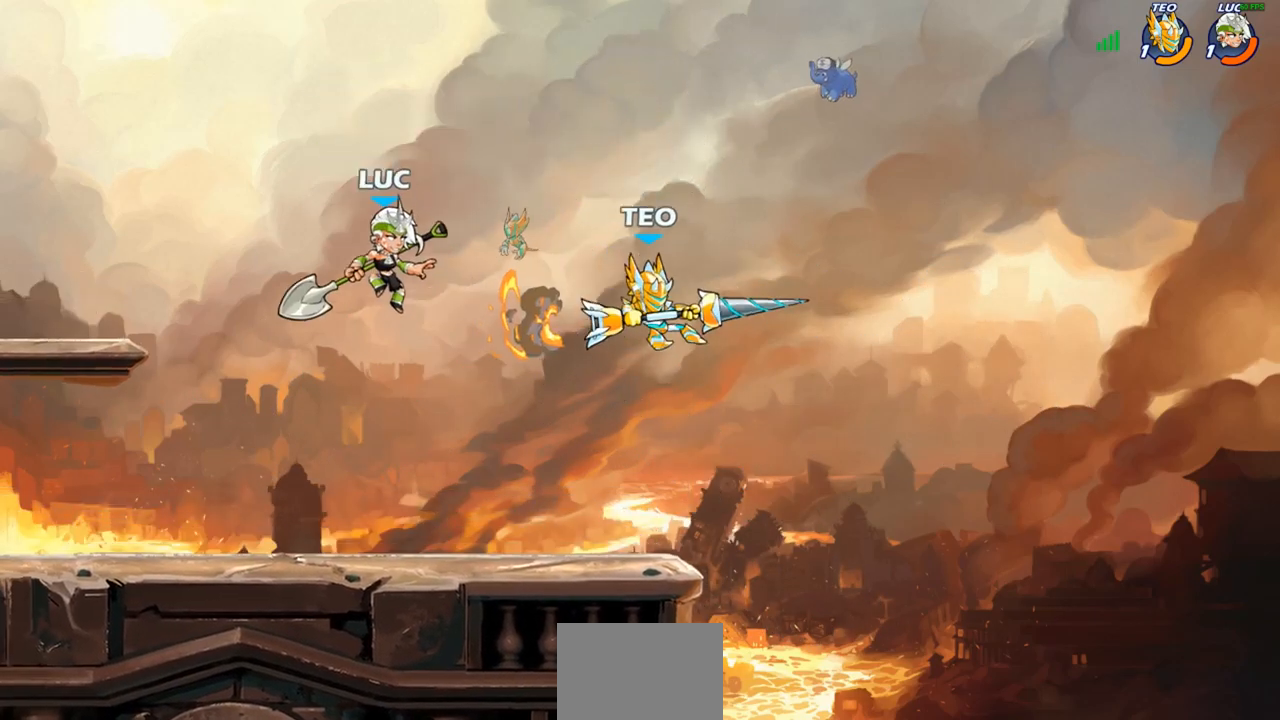
{"buttons": [], "left_stick": "center", "right_stick": "center", "events": [[300, "left_stick", "down"], [350, "SQUARE", "down"], [417, "SQUARE", "up"], [433, "left_stick", "center"]]}
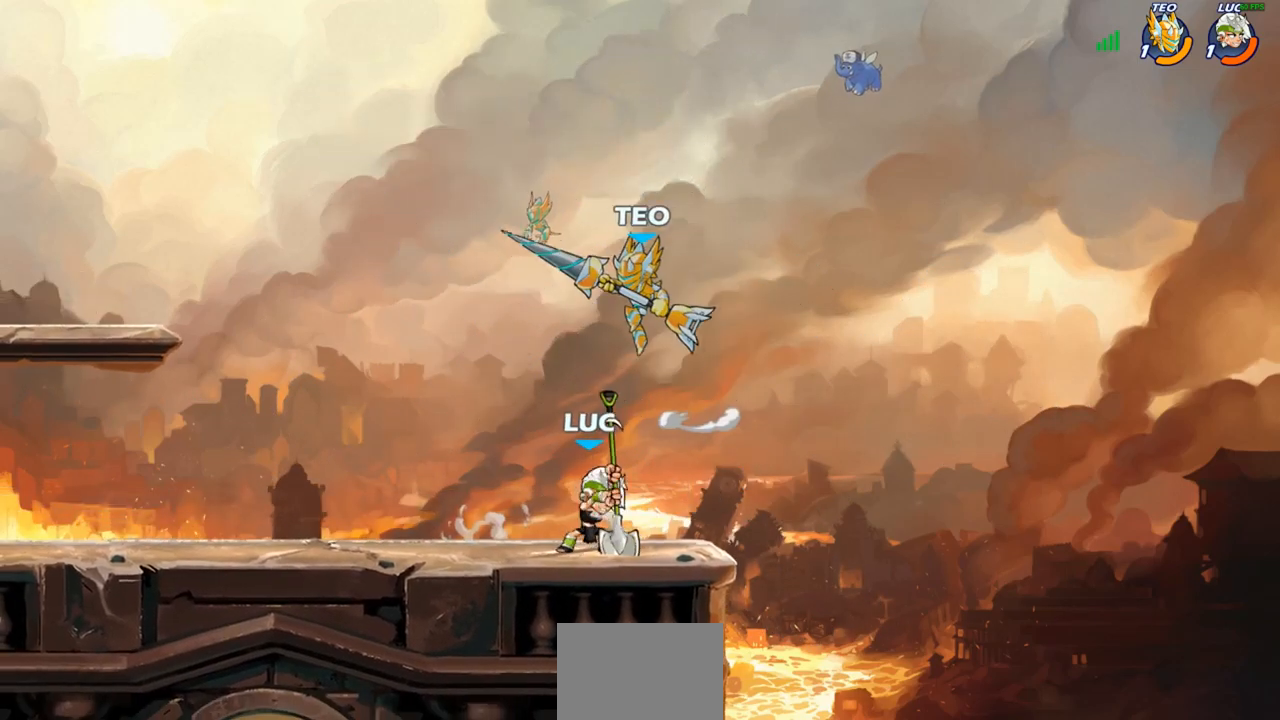
{"buttons": ["CROSS"], "left_stick": "up-left", "right_stick": "center", "events": [[333, "left_stick", "right"], [467, "left_stick", "up-left"], [500, "CROSS", "down"]]}
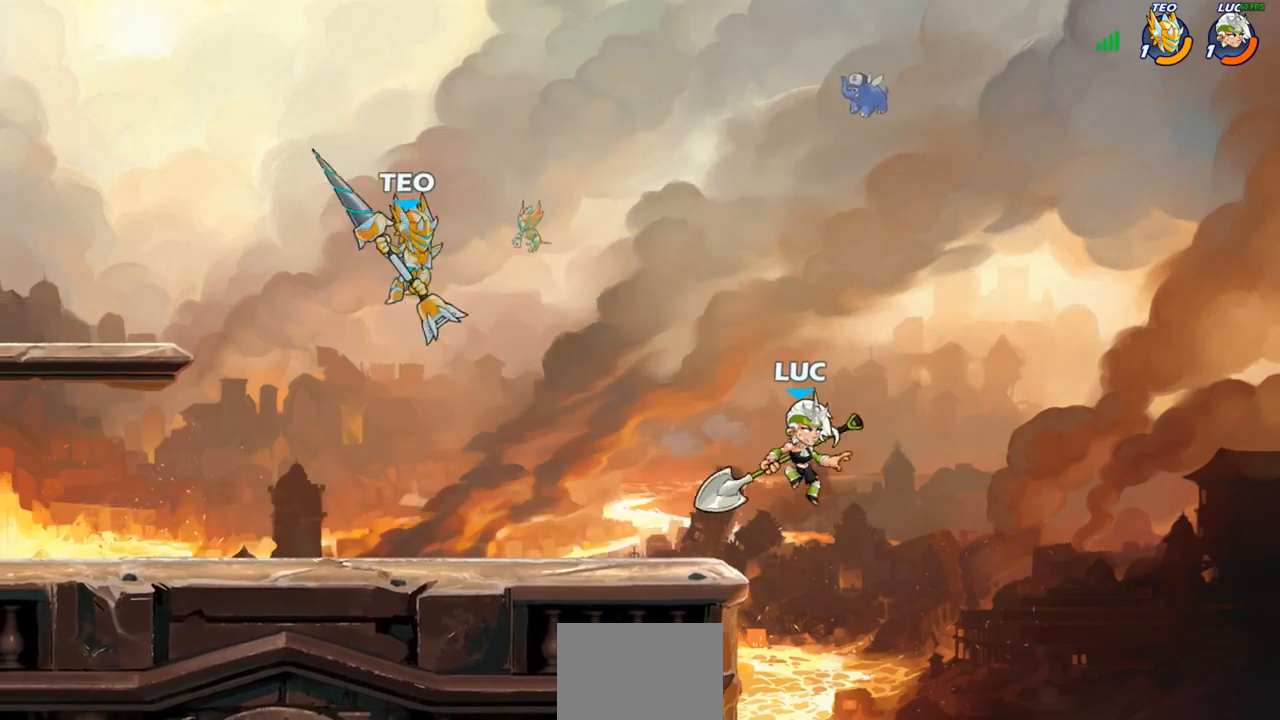
{"buttons": [], "left_stick": "left", "right_stick": "center", "events": [[133, "CROSS", "up"], [200, "left_stick", "left"], [367, "R1", "down"], [367, "R2", "down"], [483, "R1", "up"], [483, "R2", "up"]]}
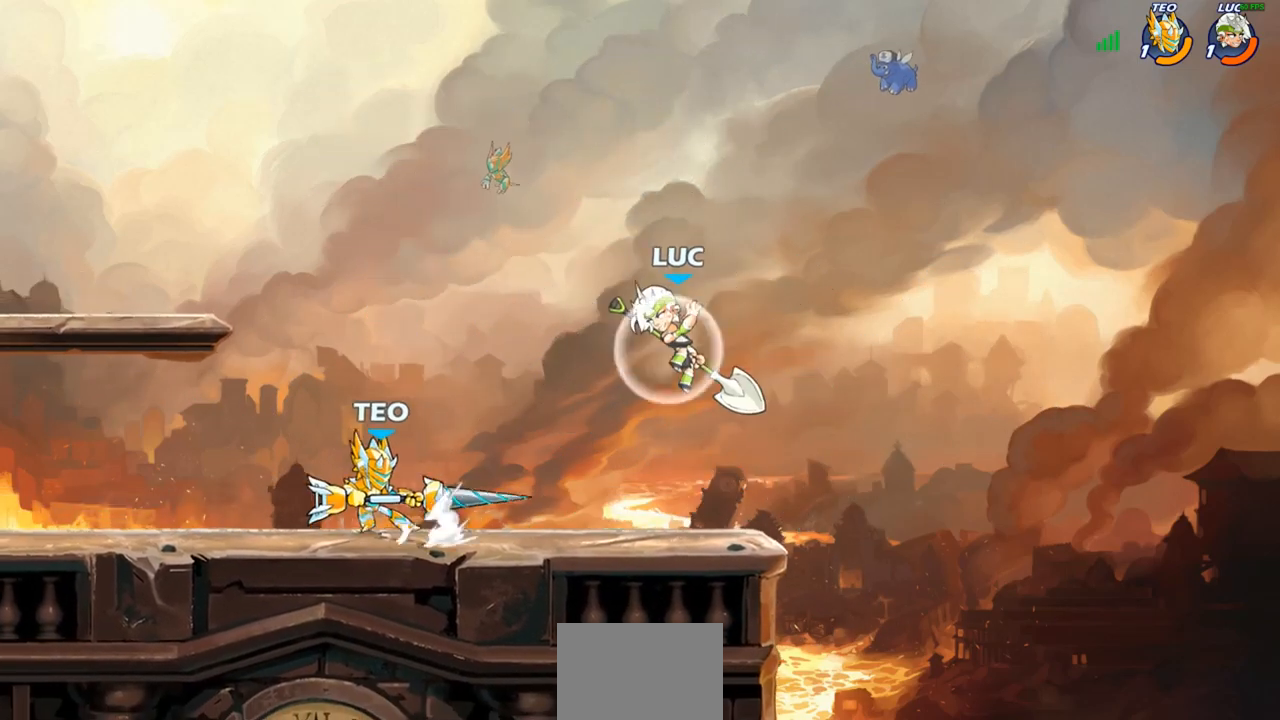
{"buttons": [], "left_stick": "up-right", "right_stick": "center", "events": [[100, "left_stick", "down"], [150, "left_stick", "down-left"], [200, "CROSS", "down"], [217, "CROSS", "up"], [233, "CROSS", "down"], [317, "CROSS", "up"], [317, "left_stick", "up-right"]]}
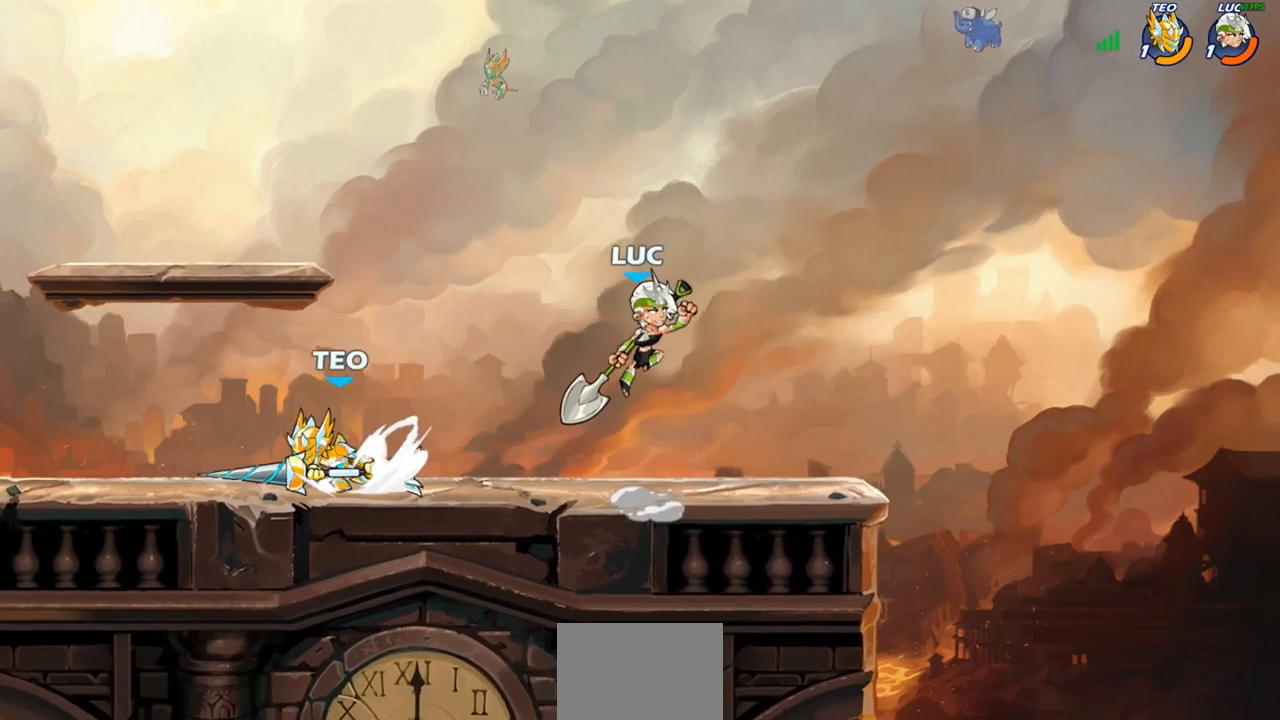
{"buttons": [], "left_stick": "right", "right_stick": "center", "events": [[83, "left_stick", "up-left"], [233, "left_stick", "down-left"], [367, "left_stick", "down-right"], [450, "left_stick", "right"]]}
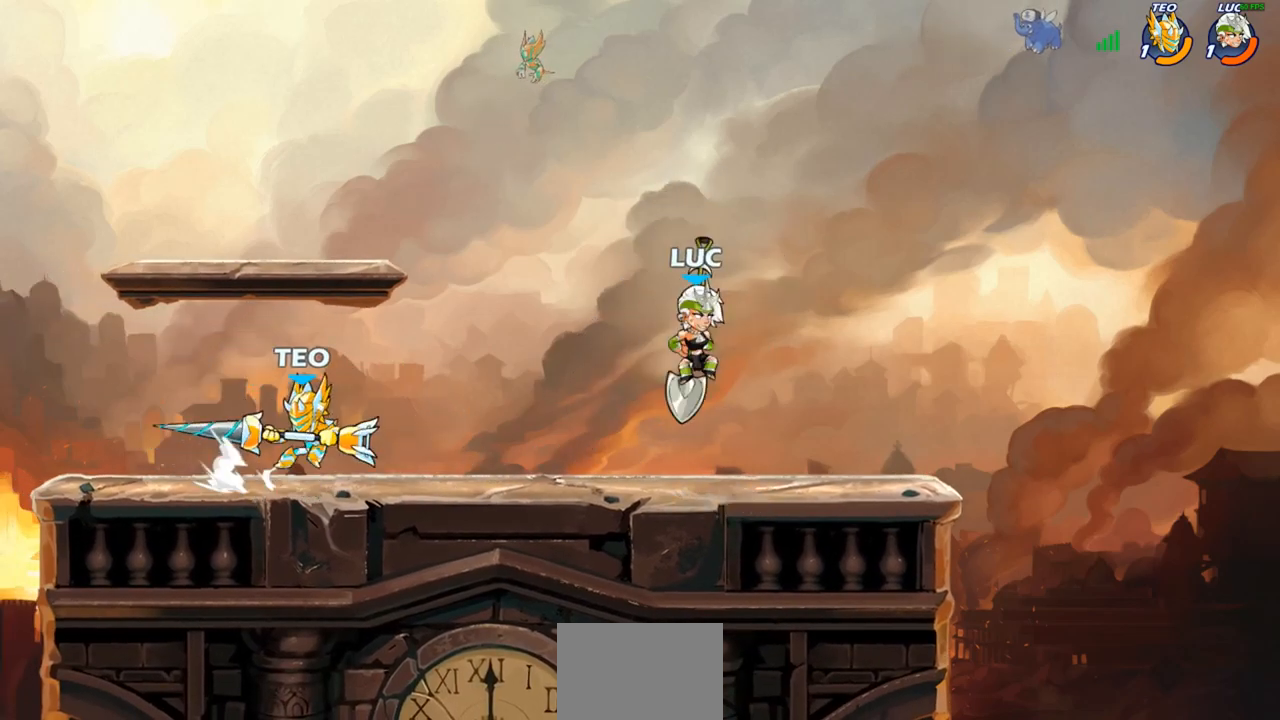
{"buttons": ["R1", "R2"], "left_stick": "left", "right_stick": "center", "events": [[267, "left_stick", "up-left"], [367, "left_stick", "left"], [467, "R1", "down"], [467, "R2", "down"]]}
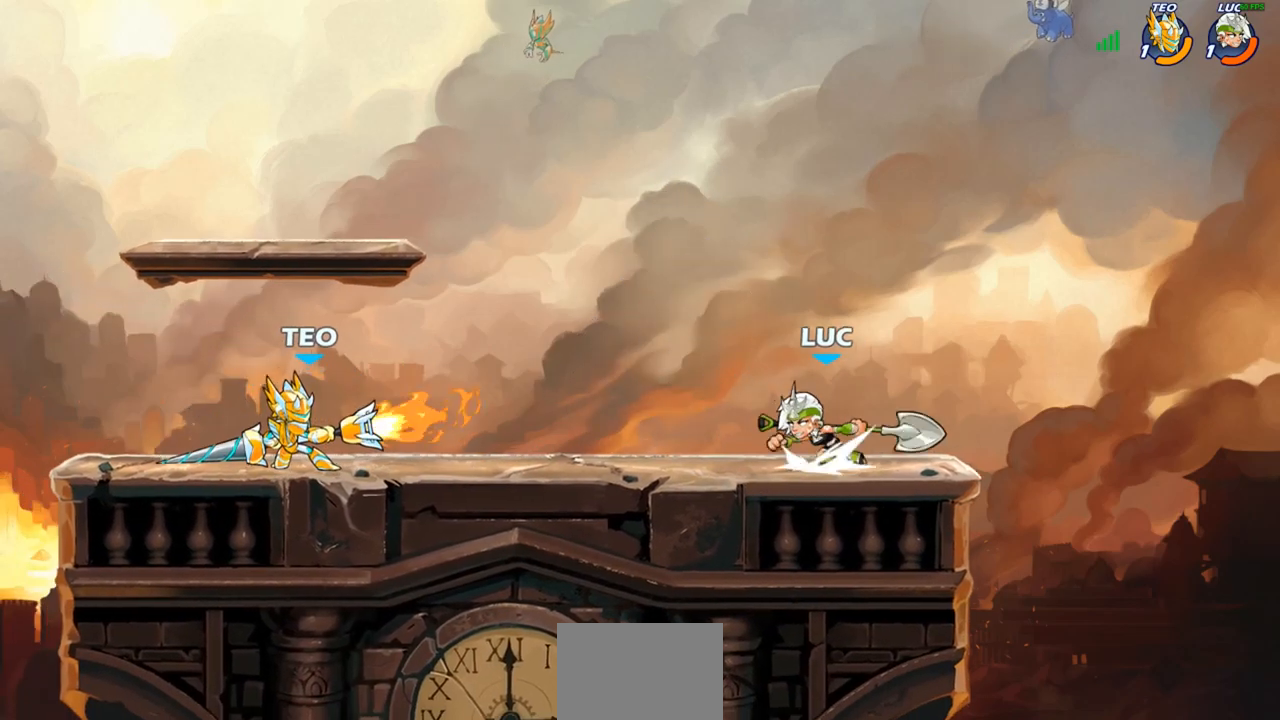
{"buttons": [], "left_stick": "center", "right_stick": "center", "events": [[100, "R1", "up"], [100, "R2", "up"], [150, "CIRCLE", "down"], [233, "CIRCLE", "up"], [383, "left_stick", "center"]]}
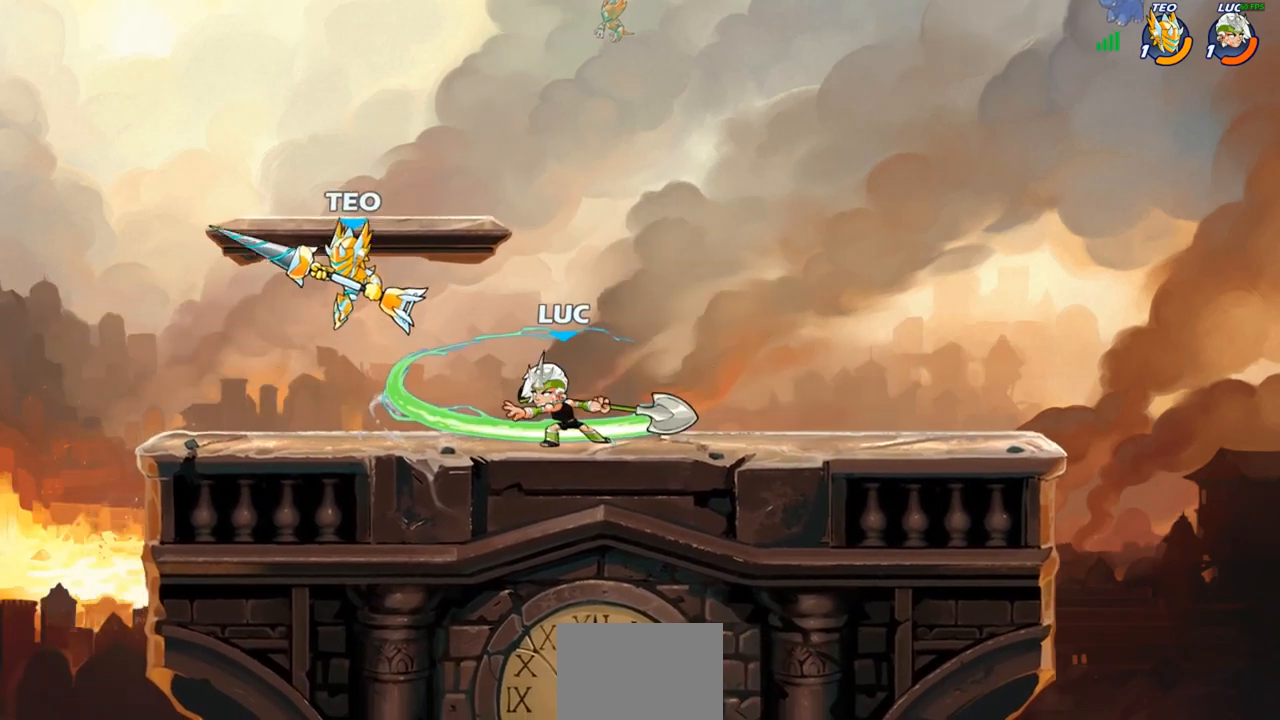
{"buttons": ["CROSS"], "left_stick": "up-right", "right_stick": "center", "events": [[267, "left_stick", "right"], [433, "left_stick", "up-right"], [450, "CROSS", "down"]]}
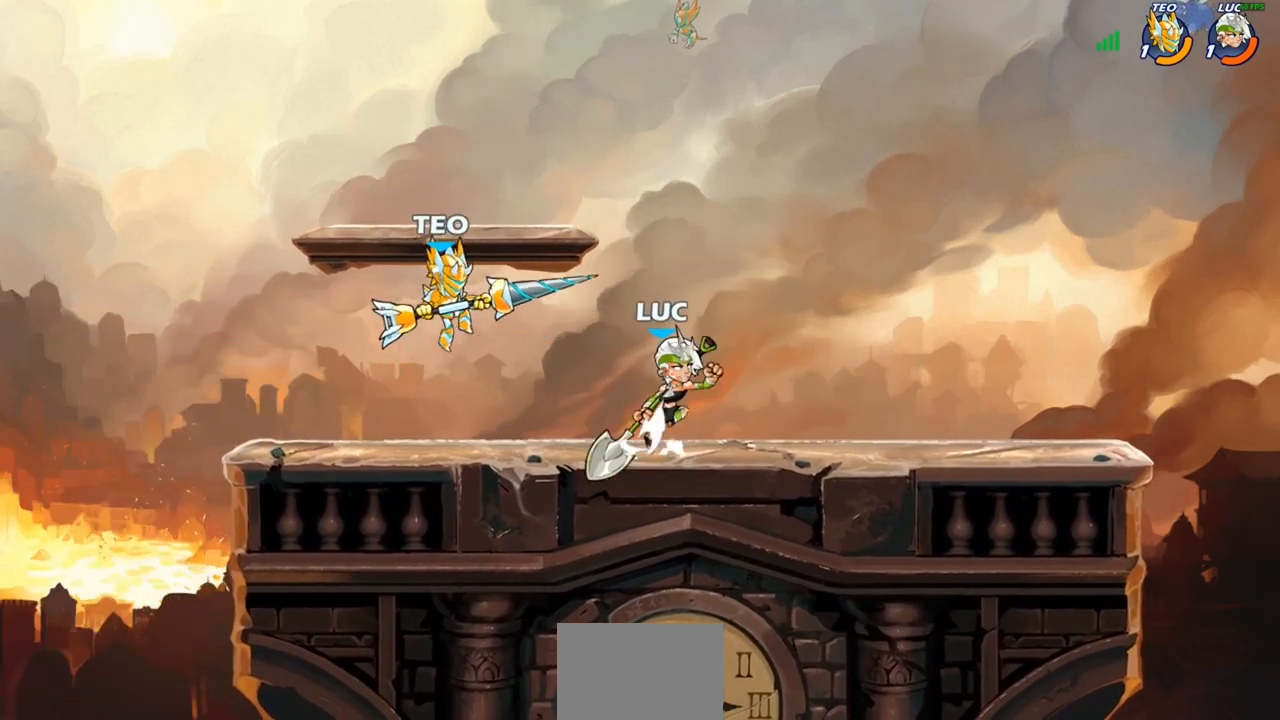
{"buttons": [], "left_stick": "left", "right_stick": "center", "events": [[50, "CROSS", "up"], [83, "R2", "down"], [83, "left_stick", "up"], [183, "left_stick", "up-left"], [267, "R2", "up"], [283, "left_stick", "left"]]}
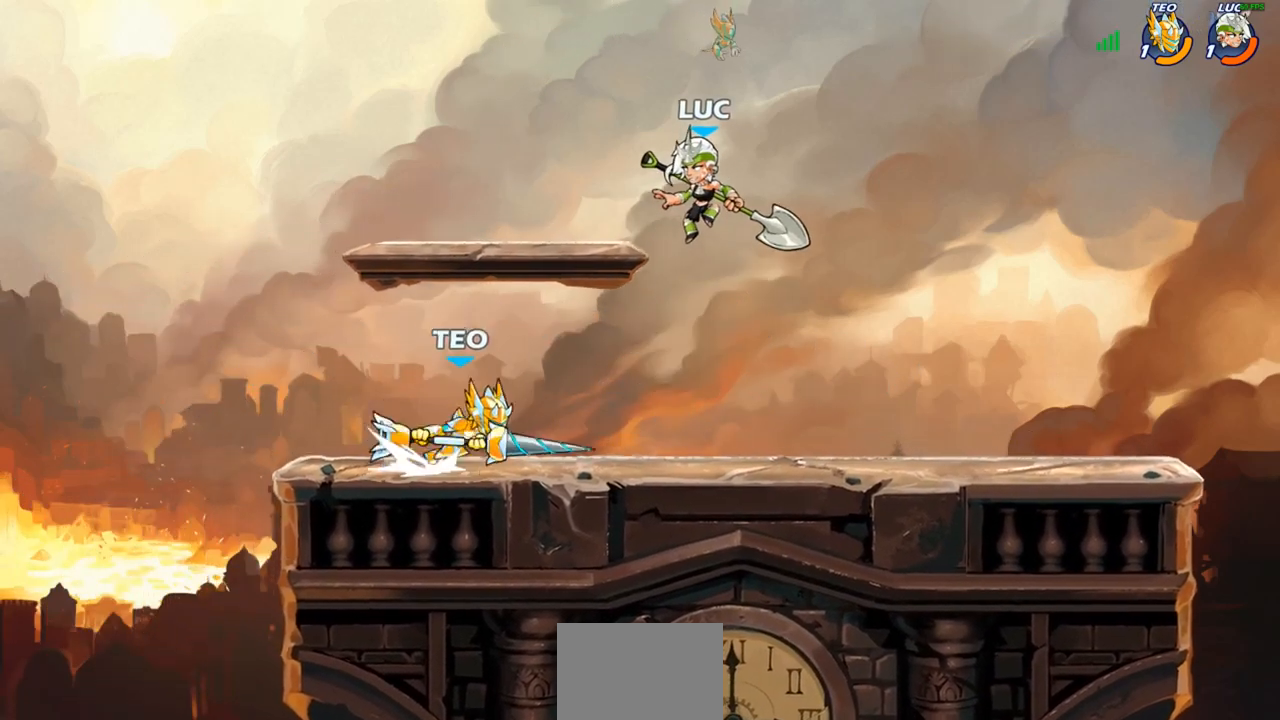
{"buttons": [], "left_stick": "right", "right_stick": "center", "events": [[50, "SQUARE", "down"], [117, "SQUARE", "up"], [450, "left_stick", "right"]]}
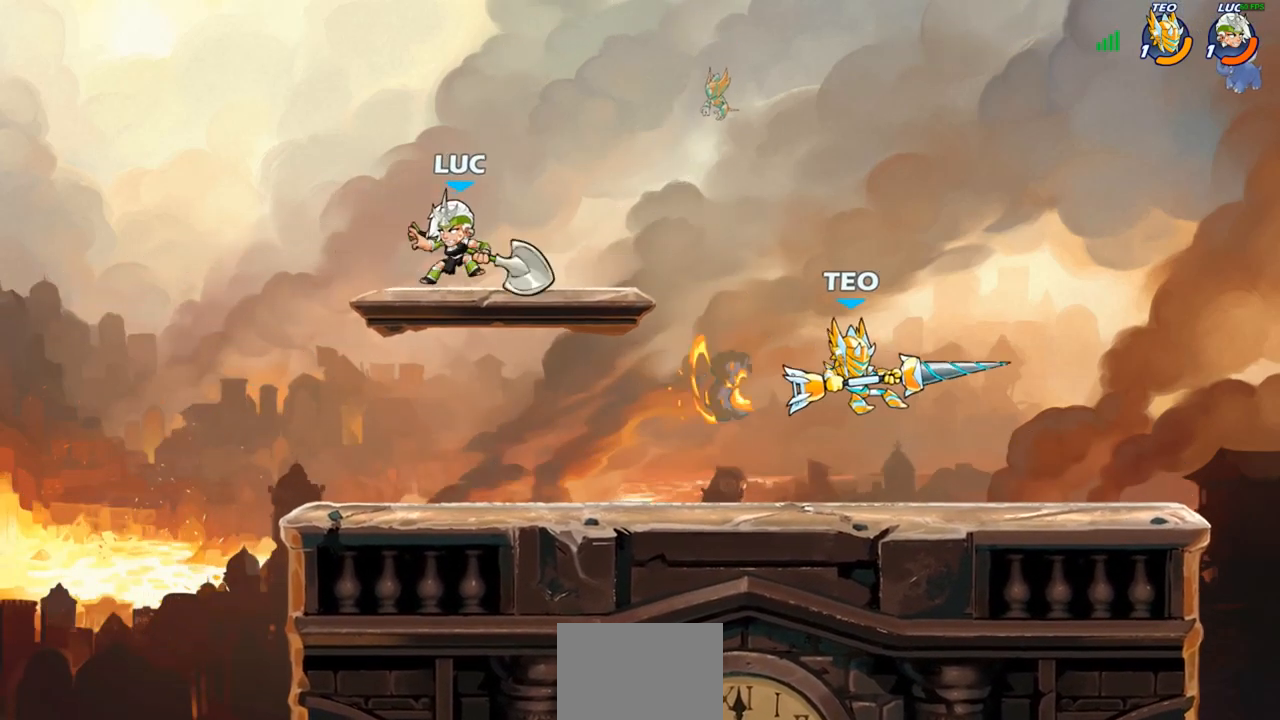
{"buttons": ["CIRCLE"], "left_stick": "down", "right_stick": "center", "events": [[300, "R1", "down"], [300, "R2", "down"], [417, "CIRCLE", "down"], [433, "left_stick", "down"], [450, "R1", "up"], [450, "R2", "up"]]}
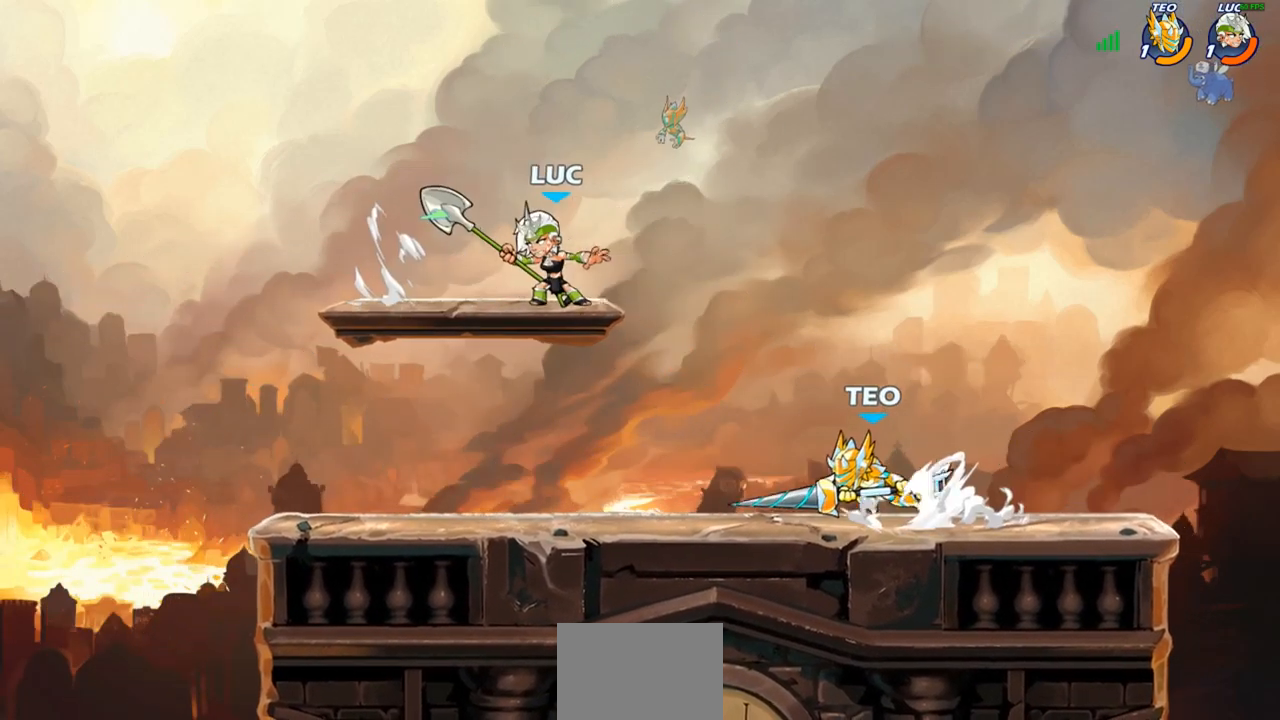
{"buttons": [], "left_stick": "center", "right_stick": "center", "events": [[83, "CIRCLE", "up"], [133, "left_stick", "center"]]}
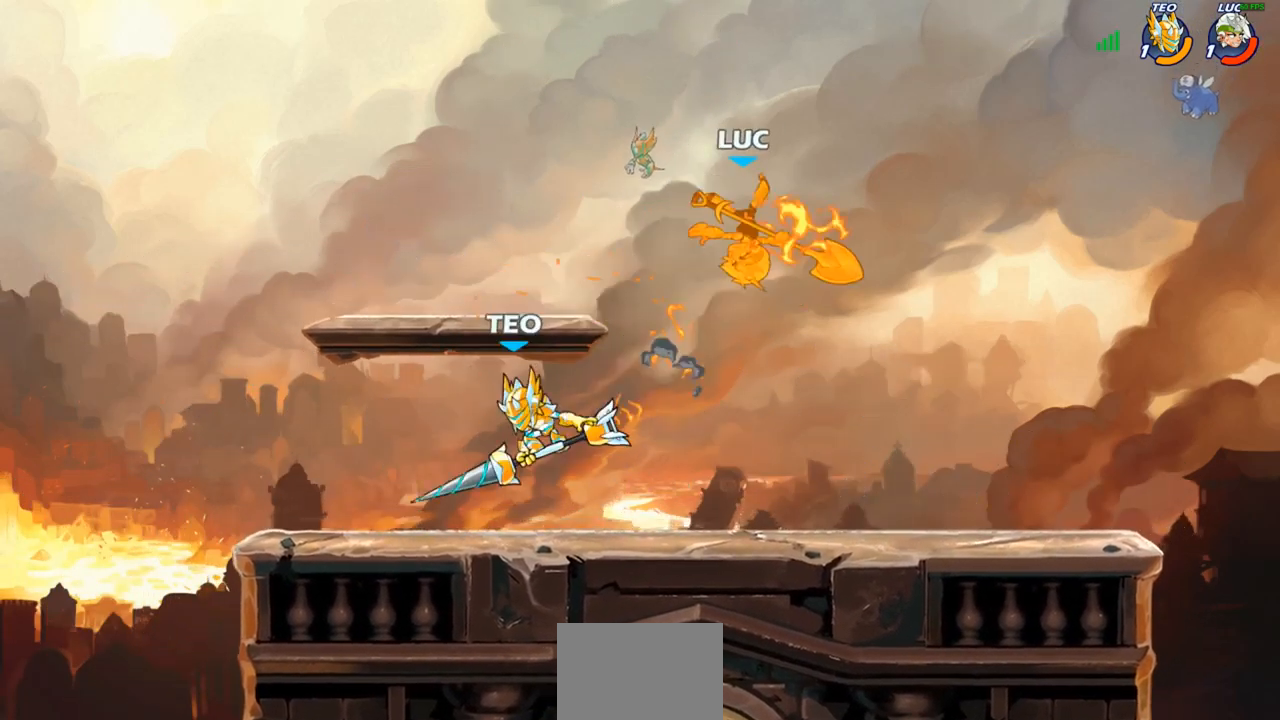
{"buttons": ["CROSS"], "left_stick": "down-left", "right_stick": "center", "events": [[283, "left_stick", "left"], [450, "CROSS", "down"], [450, "left_stick", "down-left"]]}
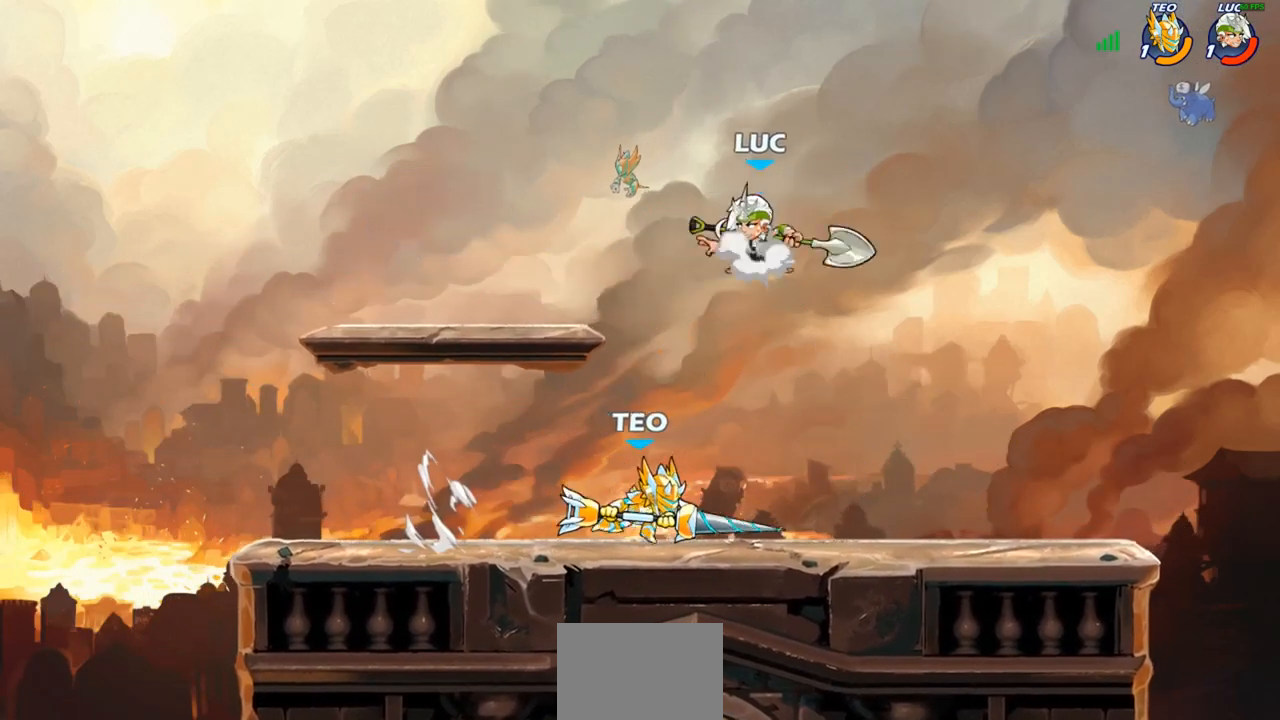
{"buttons": ["CIRCLE"], "left_stick": "down-left", "right_stick": "center", "events": [[33, "CIRCLE", "down"], [50, "CROSS", "up"]]}
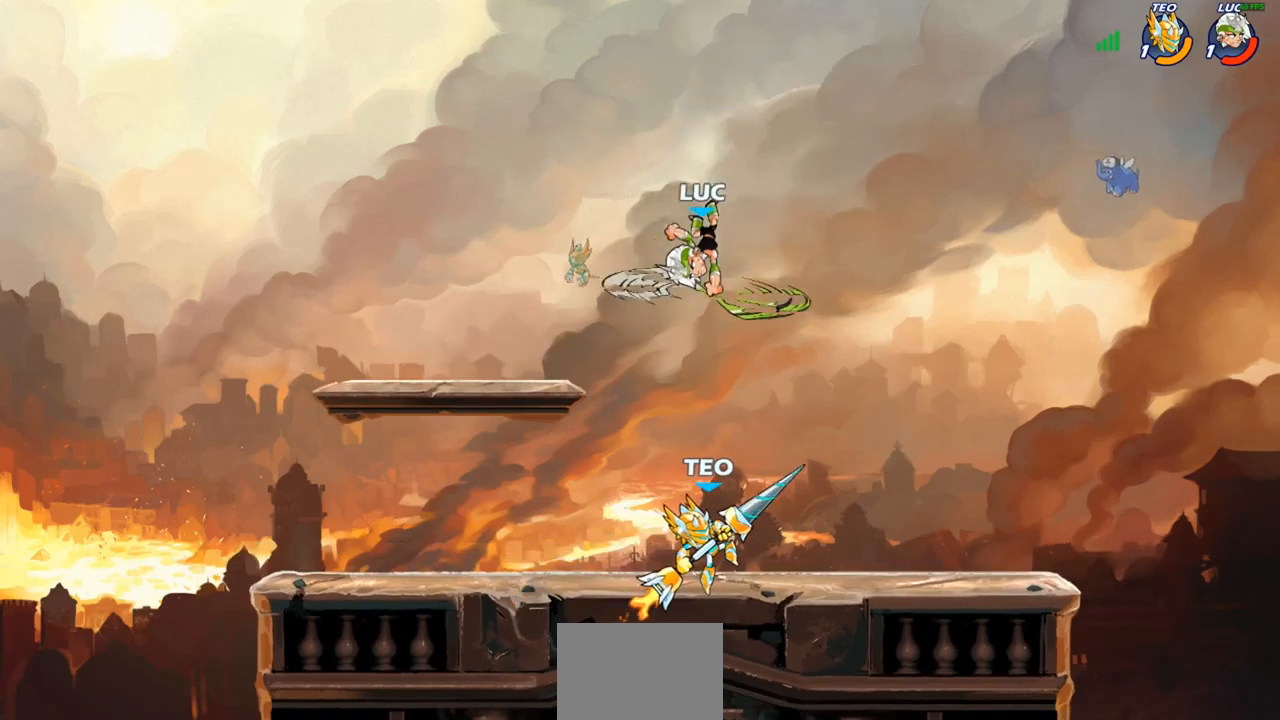
{"buttons": [], "left_stick": "center", "right_stick": "center", "events": [[283, "CIRCLE", "up"], [350, "left_stick", "center"]]}
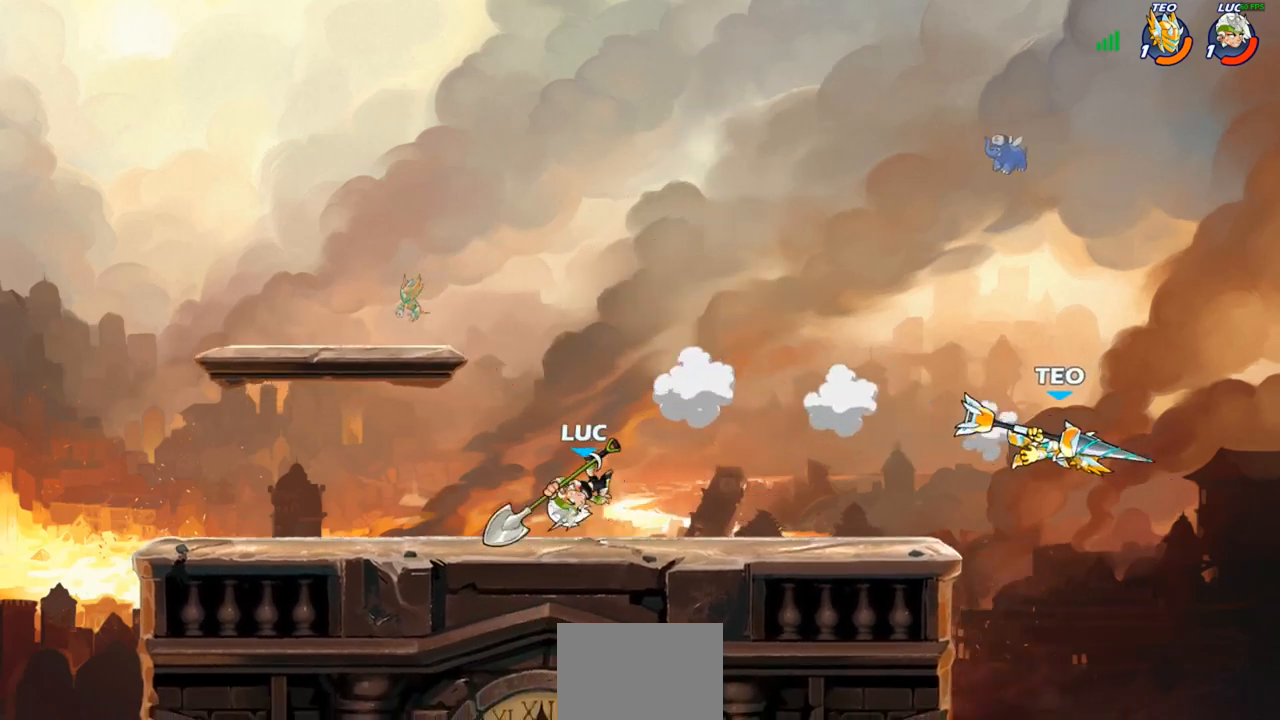
{"buttons": ["R1", "R2"], "left_stick": "right", "right_stick": "center", "events": [[67, "left_stick", "right"], [400, "R1", "down"], [400, "R2", "down"]]}
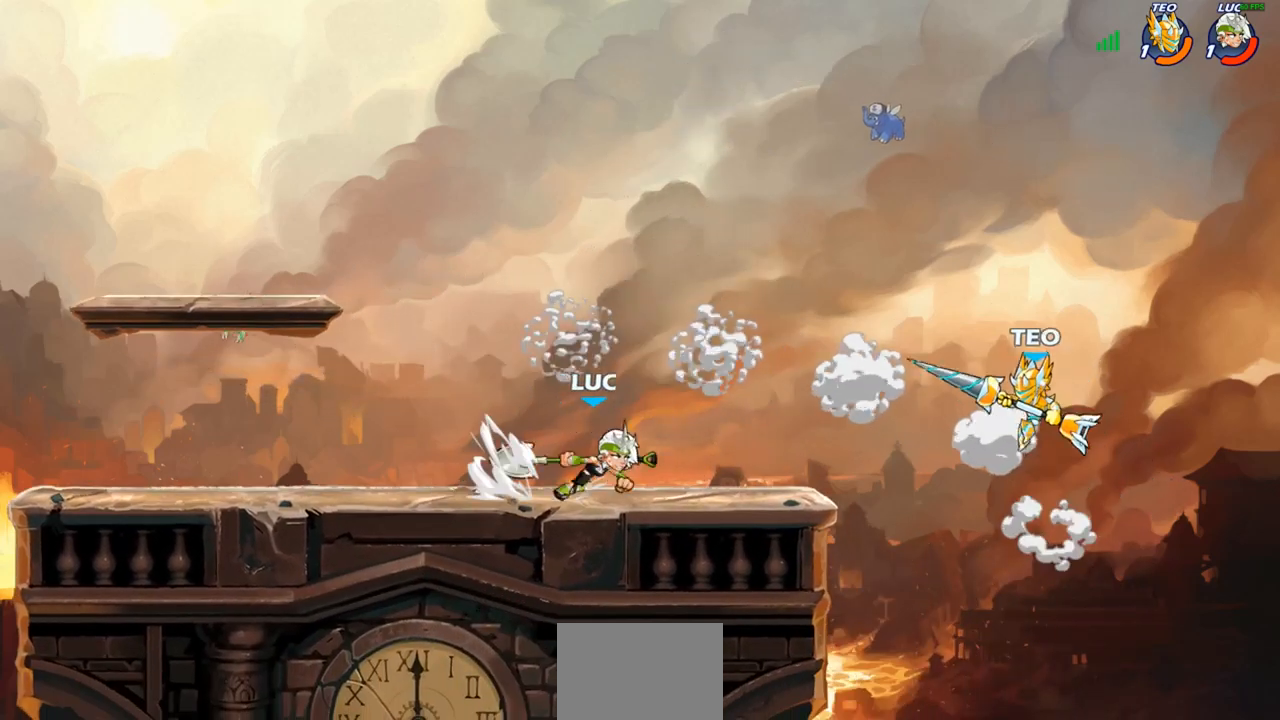
{"buttons": [], "left_stick": "center", "right_stick": "center", "events": [[17, "R1", "up"], [17, "R2", "up"], [17, "left_stick", "center"], [50, "CIRCLE", "down"], [117, "CIRCLE", "up"]]}